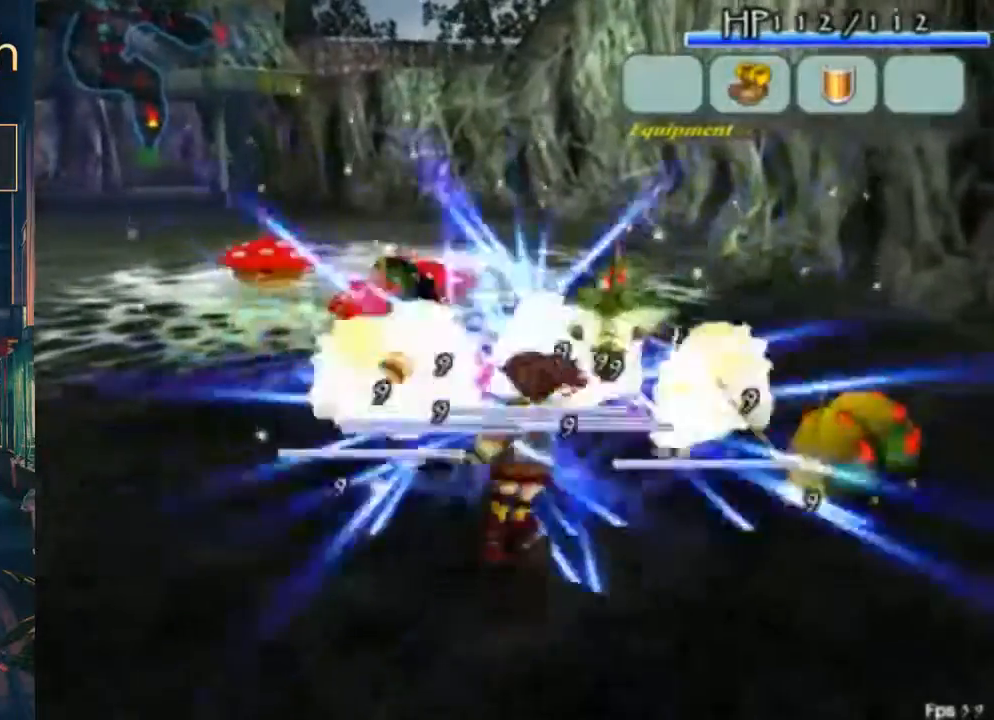
Gameplay with a controller (Xbox layout); each line is a JSON object with the inputs held at the frame after it. "button_events" lists button changes between this image and that frame as [ms after this image, input, new state], when the widget could be followed in between (sticks are given only as held states). Not read: L3 R3.
{"buttons": ["DPAD_DOWN", "DPAD_LEFT"], "left_stick": "center", "right_stick": "center", "button_events": [[133, "DPAD_UP", "up"], [233, "DPAD_DOWN", "down"], [500, "DPAD_LEFT", "down"]]}
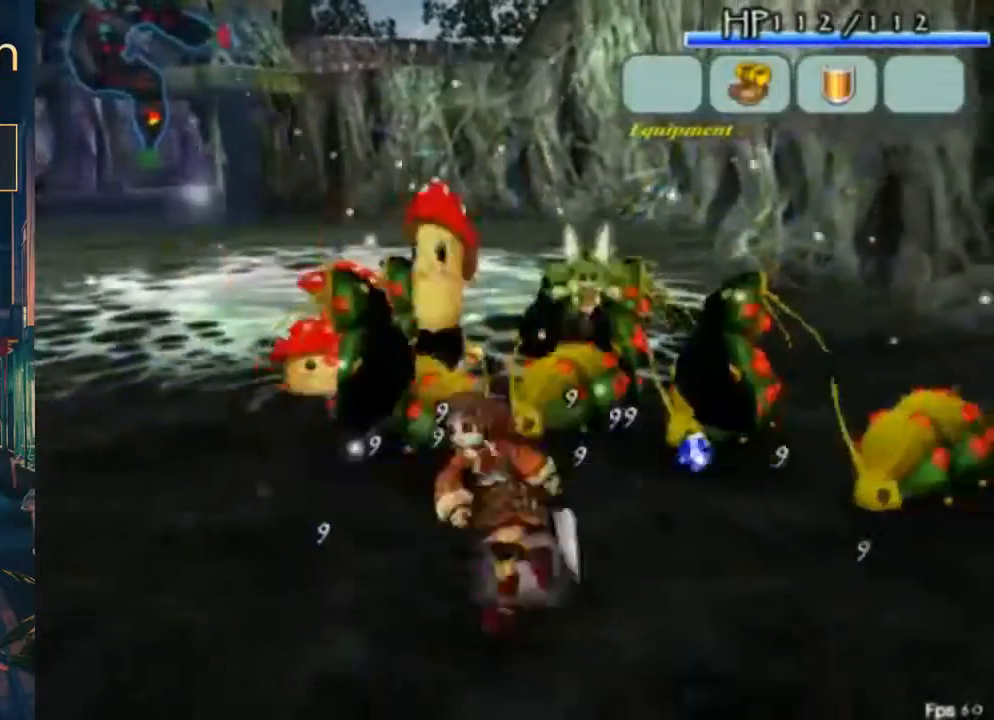
{"buttons": ["B", "DPAD_UP", "DPAD_RIGHT"], "left_stick": "center", "right_stick": "center", "button_events": [[133, "DPAD_DOWN", "up"], [200, "DPAD_LEFT", "up"], [233, "DPAD_UP", "down"], [267, "DPAD_RIGHT", "down"], [300, "B", "down"]]}
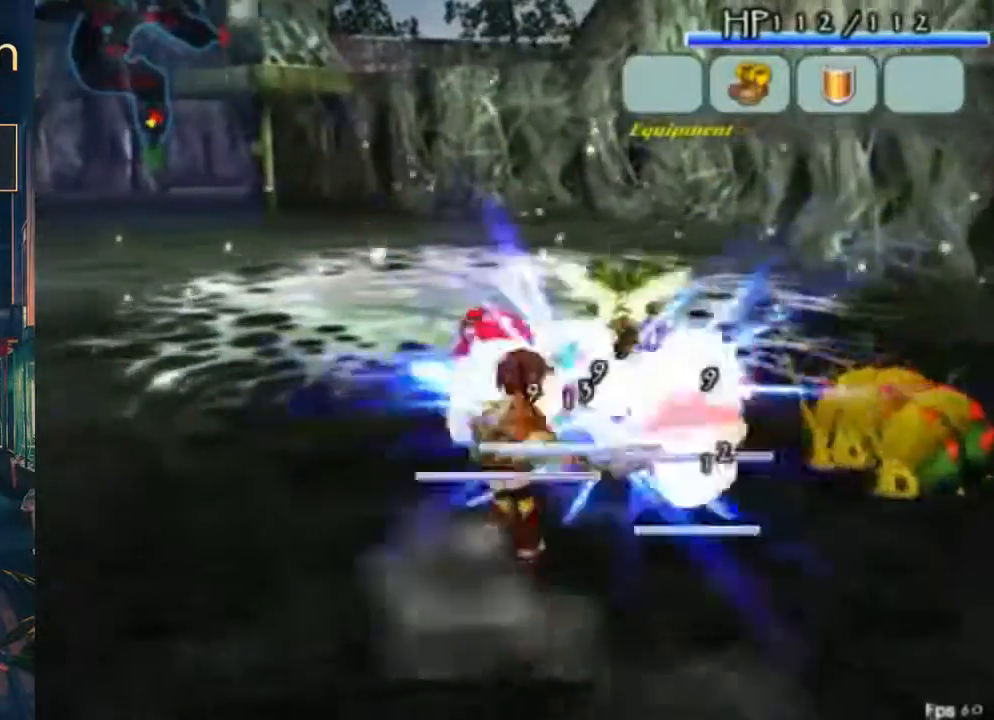
{"buttons": [], "left_stick": "center", "right_stick": "center", "button_events": [[33, "B", "up"], [100, "B", "down"], [367, "DPAD_UP", "up"], [433, "B", "up"], [433, "DPAD_RIGHT", "up"]]}
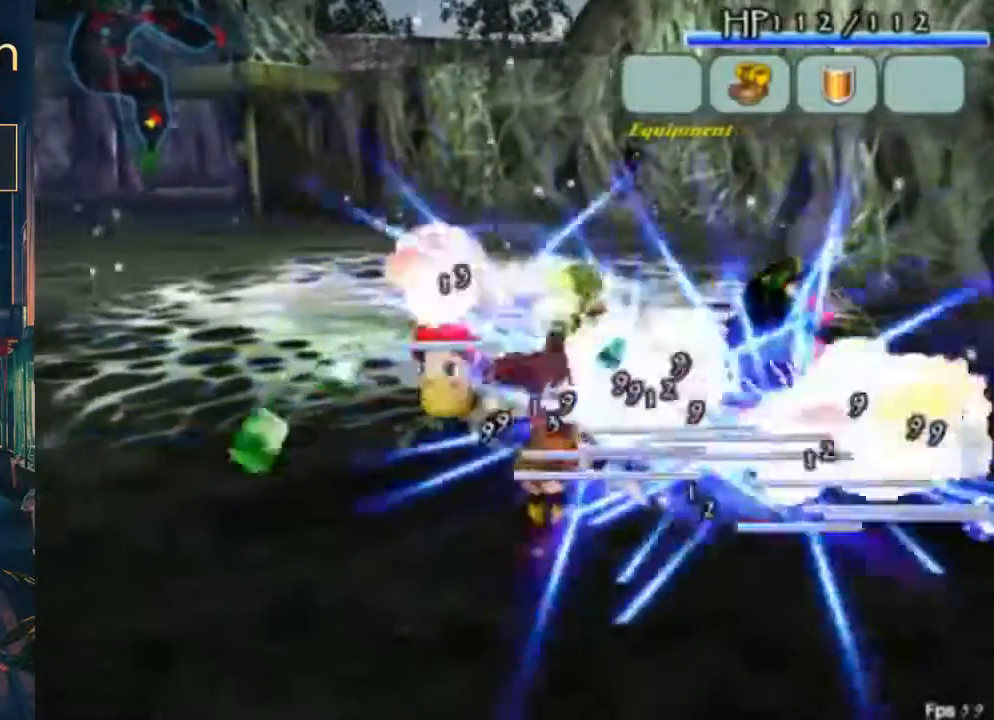
{"buttons": ["DPAD_DOWN"], "left_stick": "center", "right_stick": "center", "button_events": [[133, "DPAD_DOWN", "down"]]}
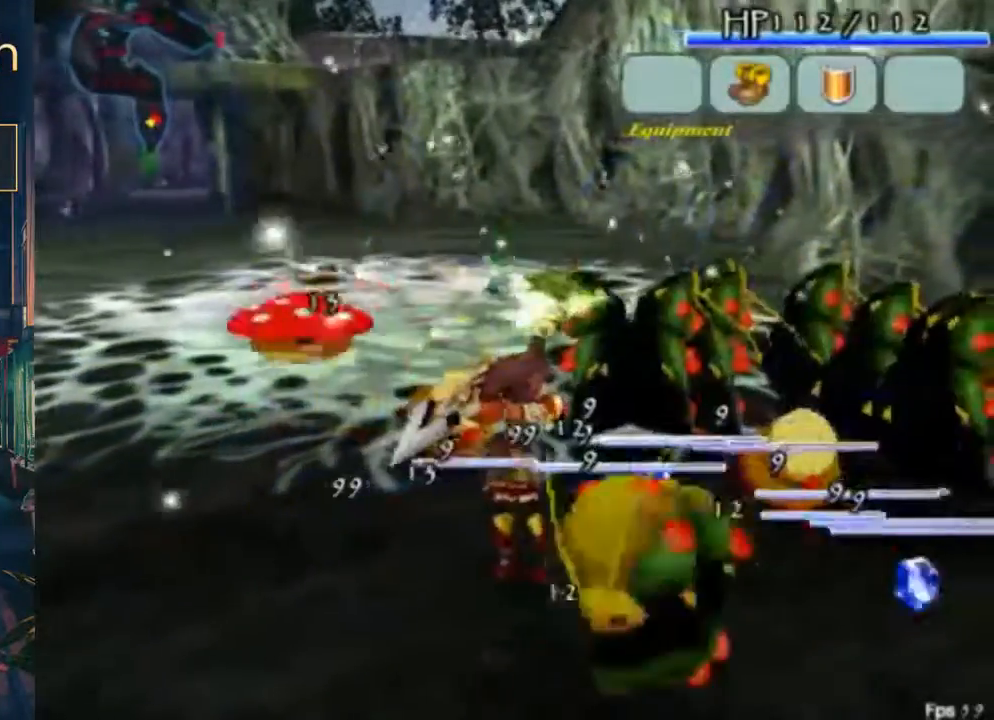
{"buttons": ["DPAD_DOWN"], "left_stick": "center", "right_stick": "center", "button_events": [[33, "DPAD_LEFT", "down"], [333, "DPAD_LEFT", "up"]]}